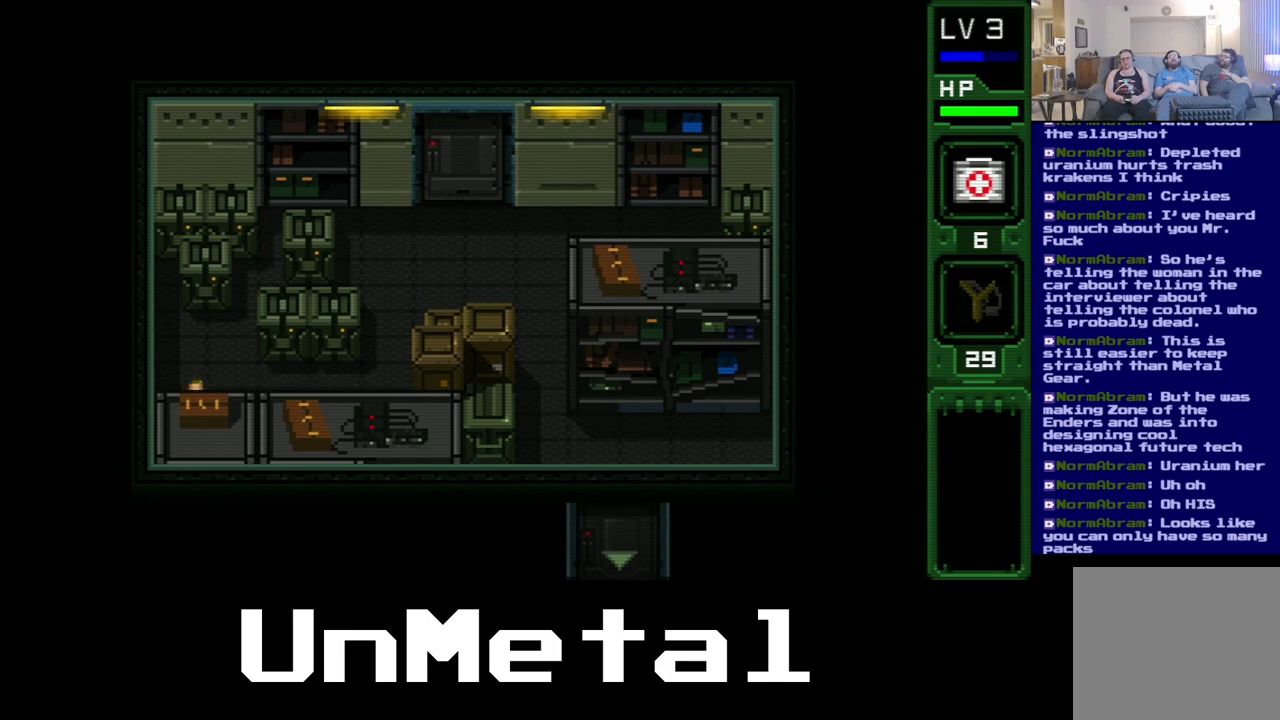
Gameplay with a controller (Xbox layout); each line is a JSON object with the inputs held at the frame after it. "events" lists button and stick changes between this image and that frame as [ms after this image, input, new state], when the widget could be followed in between. Not read: L3 R3.
{"buttons": [], "left_stick": "center", "right_stick": "center", "events": [[50, "B", "down"], [167, "B", "up"], [267, "B", "down"], [383, "B", "up"]]}
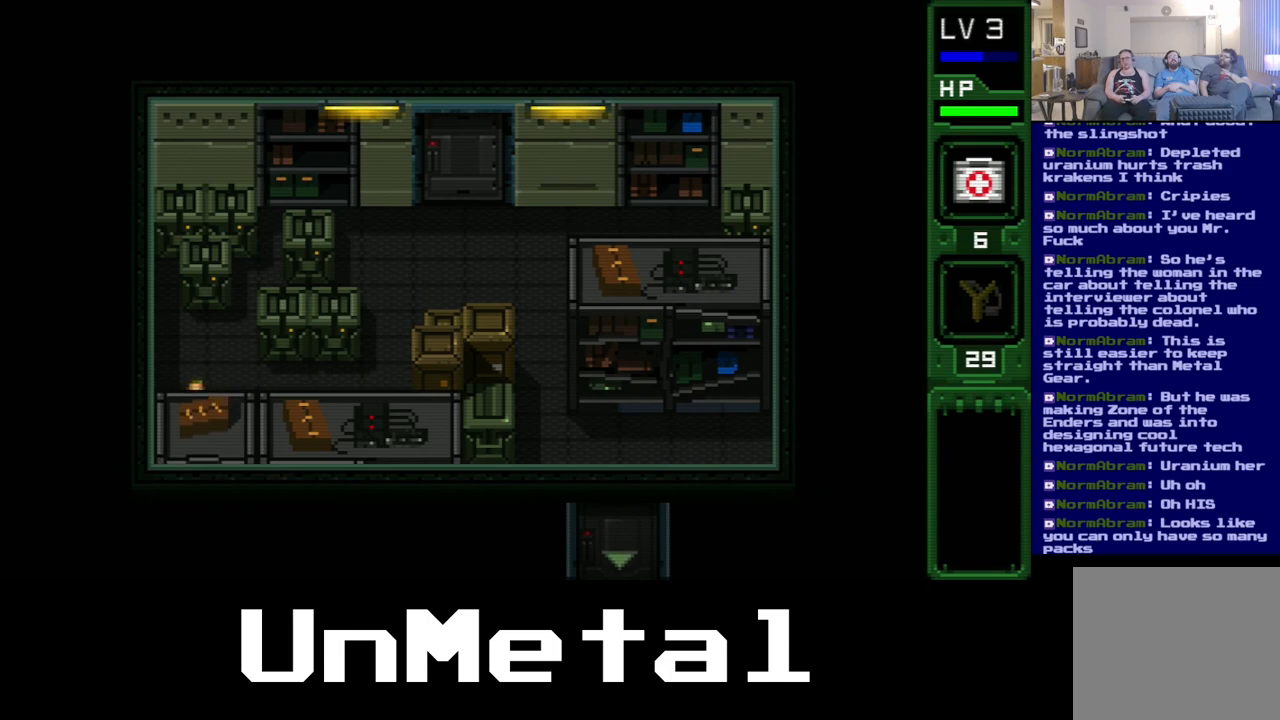
{"buttons": ["DPAD_UP", "DPAD_RIGHT"], "left_stick": "center", "right_stick": "center", "events": [[67, "DPAD_UP", "down"], [400, "DPAD_RIGHT", "down"]]}
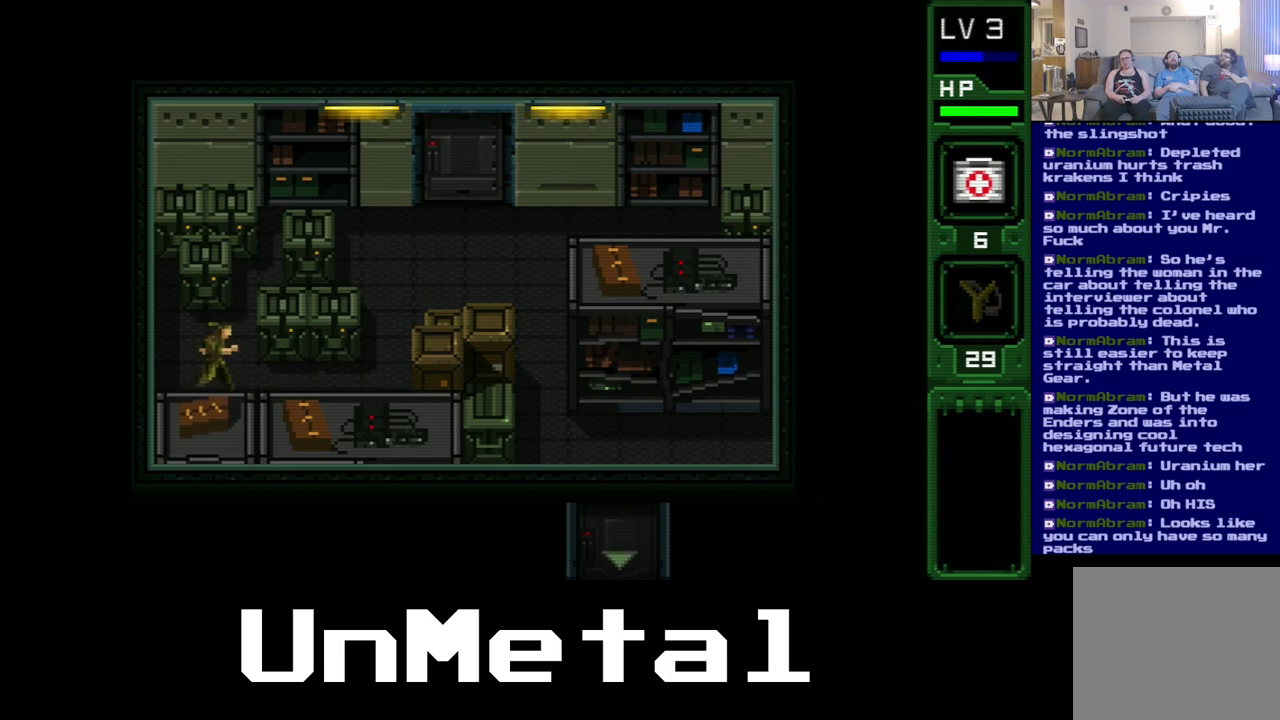
{"buttons": ["DPAD_RIGHT"], "left_stick": "center", "right_stick": "center", "events": [[33, "DPAD_UP", "up"]]}
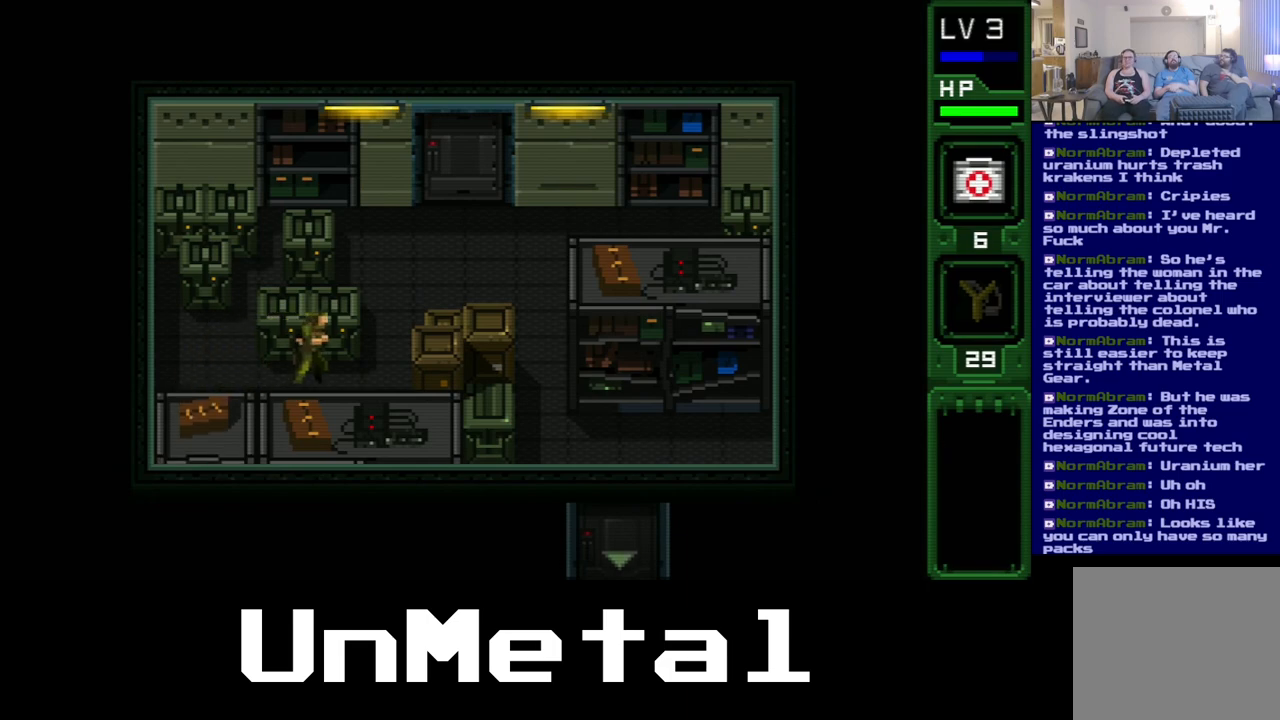
{"buttons": ["DPAD_UP"], "left_stick": "center", "right_stick": "center", "events": [[233, "DPAD_UP", "down"], [333, "DPAD_RIGHT", "up"]]}
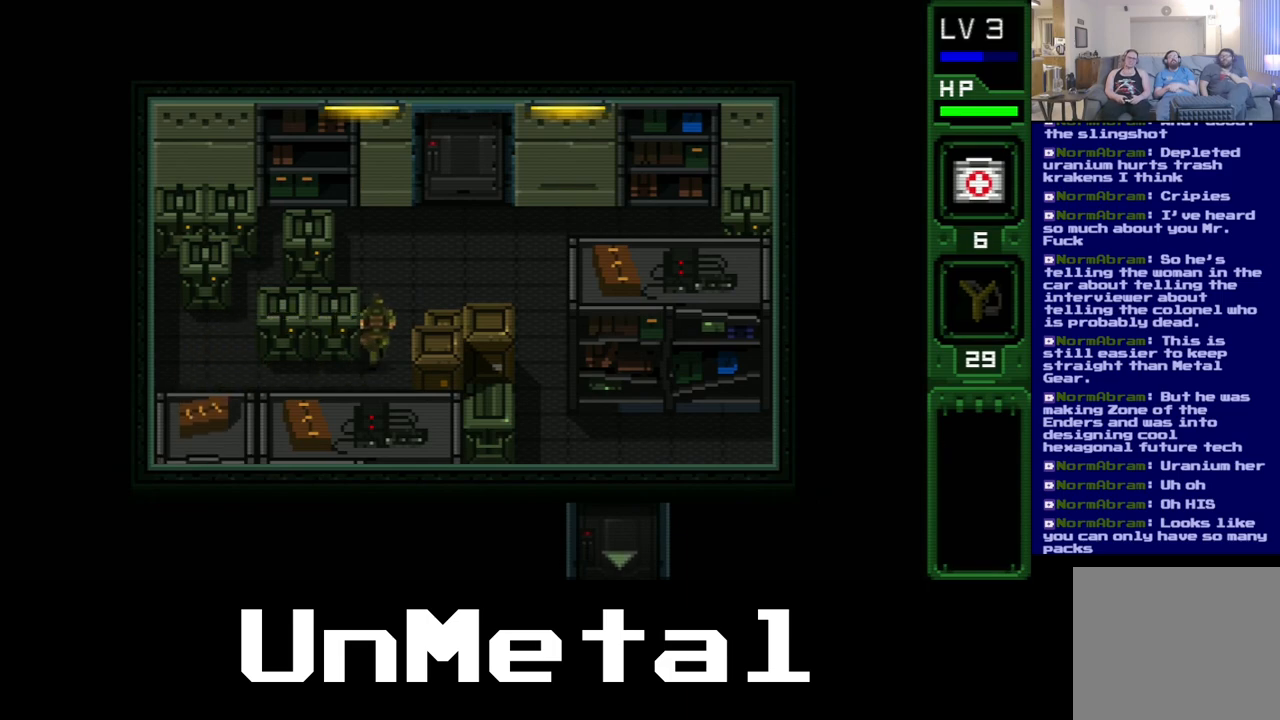
{"buttons": ["DPAD_UP", "DPAD_LEFT"], "left_stick": "center", "right_stick": "center", "events": [[383, "DPAD_LEFT", "down"]]}
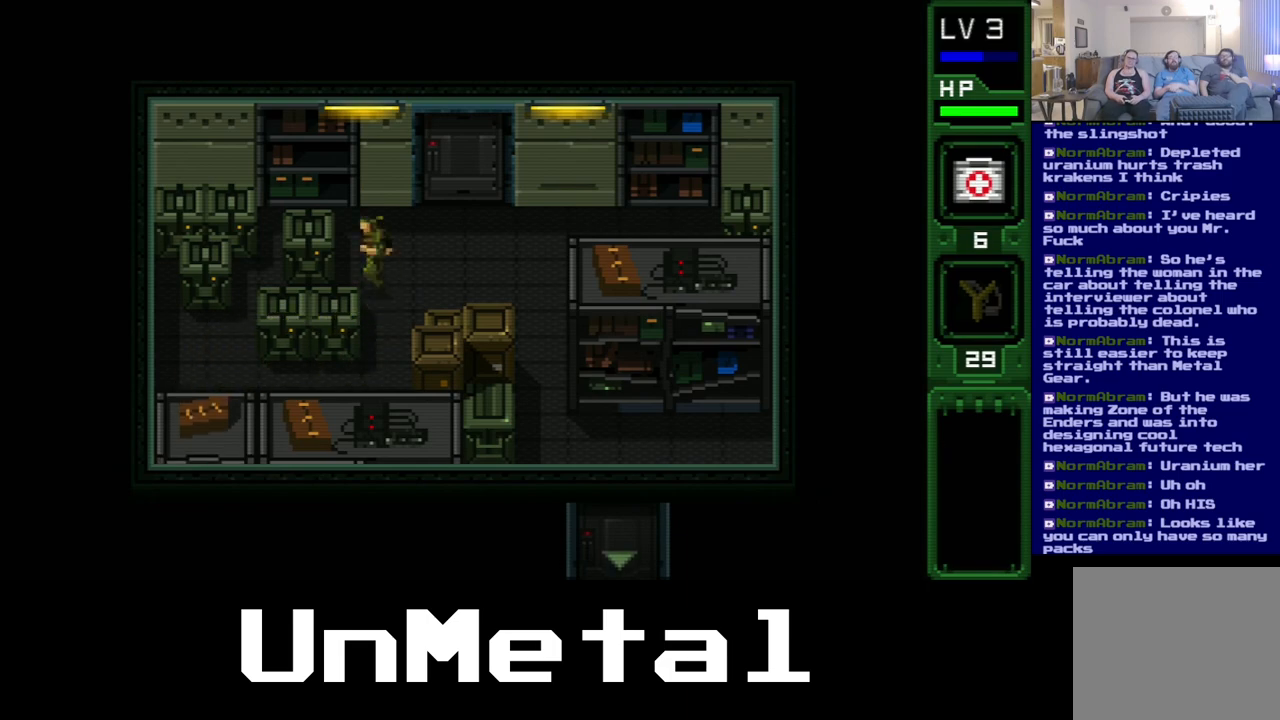
{"buttons": ["DPAD_UP", "DPAD_LEFT"], "left_stick": "center", "right_stick": "center", "events": []}
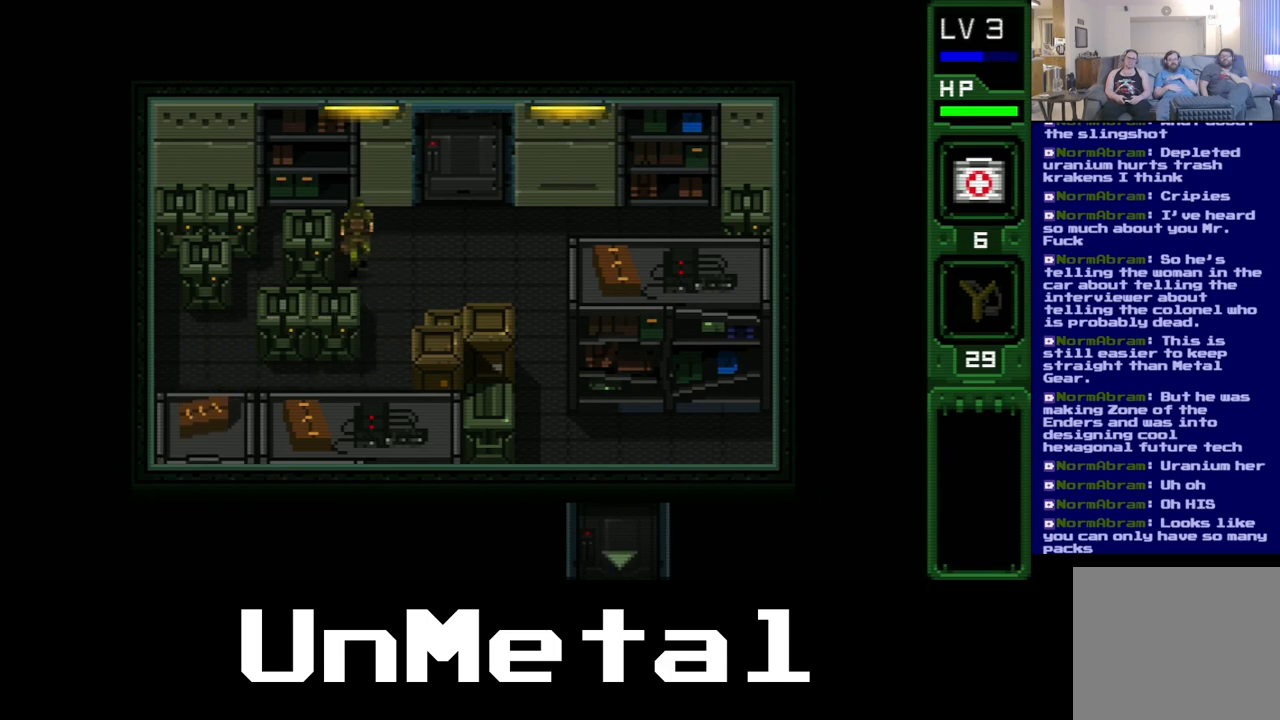
{"buttons": ["DPAD_UP"], "left_stick": "center", "right_stick": "center", "events": [[100, "DPAD_LEFT", "up"], [317, "B", "down"], [467, "B", "up"]]}
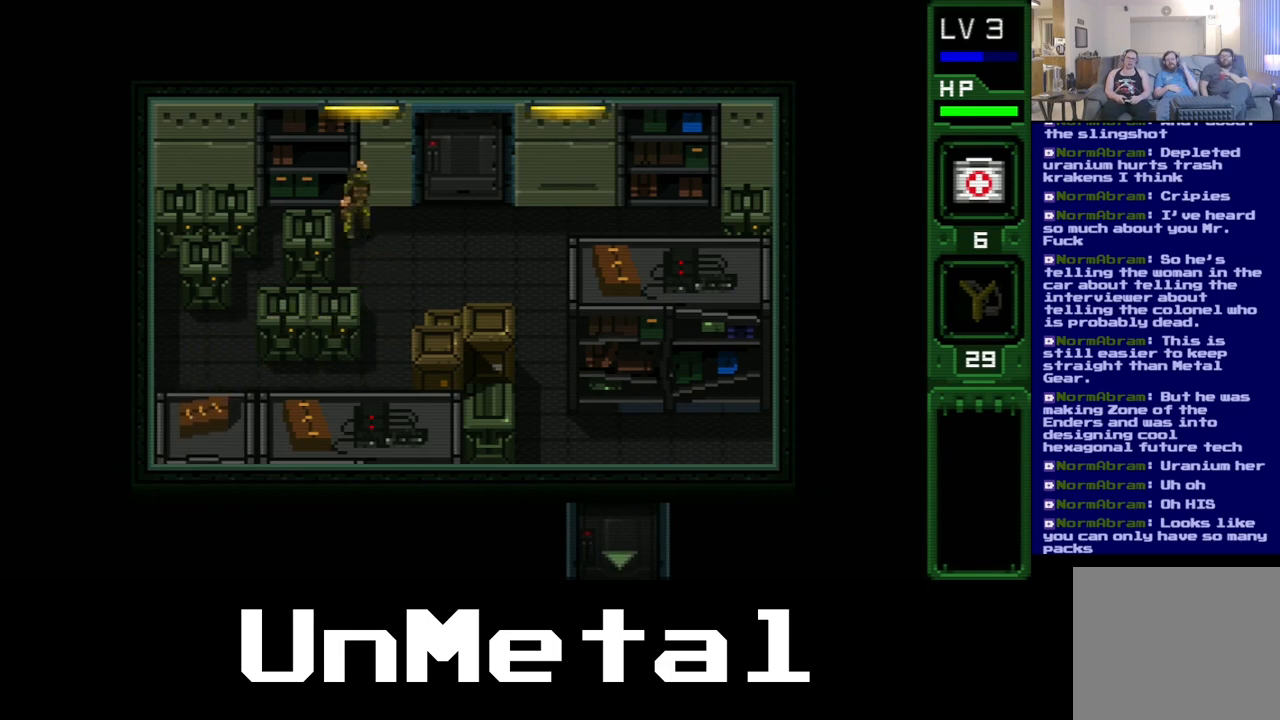
{"buttons": ["B"], "left_stick": "center", "right_stick": "center", "events": [[50, "B", "down"], [150, "B", "up"], [250, "B", "down"], [250, "DPAD_UP", "up"], [367, "B", "up"], [450, "B", "down"]]}
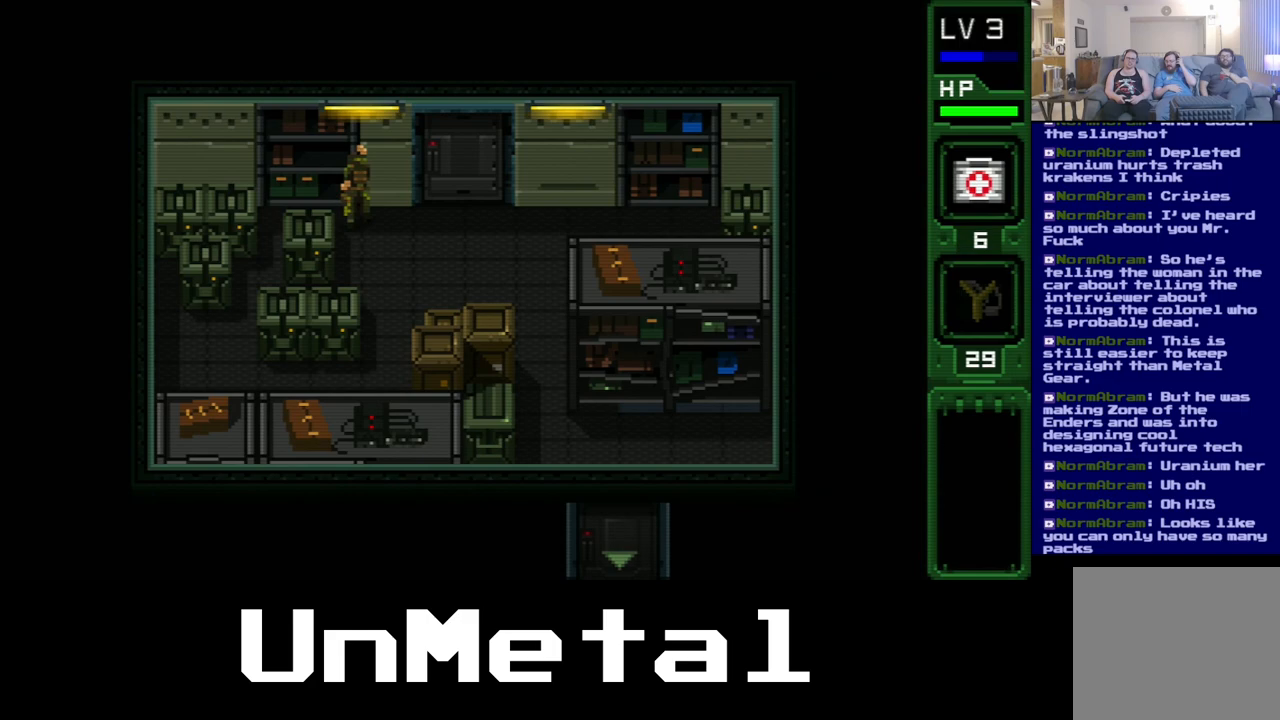
{"buttons": ["DPAD_DOWN", "DPAD_RIGHT"], "left_stick": "center", "right_stick": "center", "events": [[100, "B", "up"], [183, "B", "down"], [300, "B", "up"], [500, "DPAD_DOWN", "down"], [500, "DPAD_RIGHT", "down"]]}
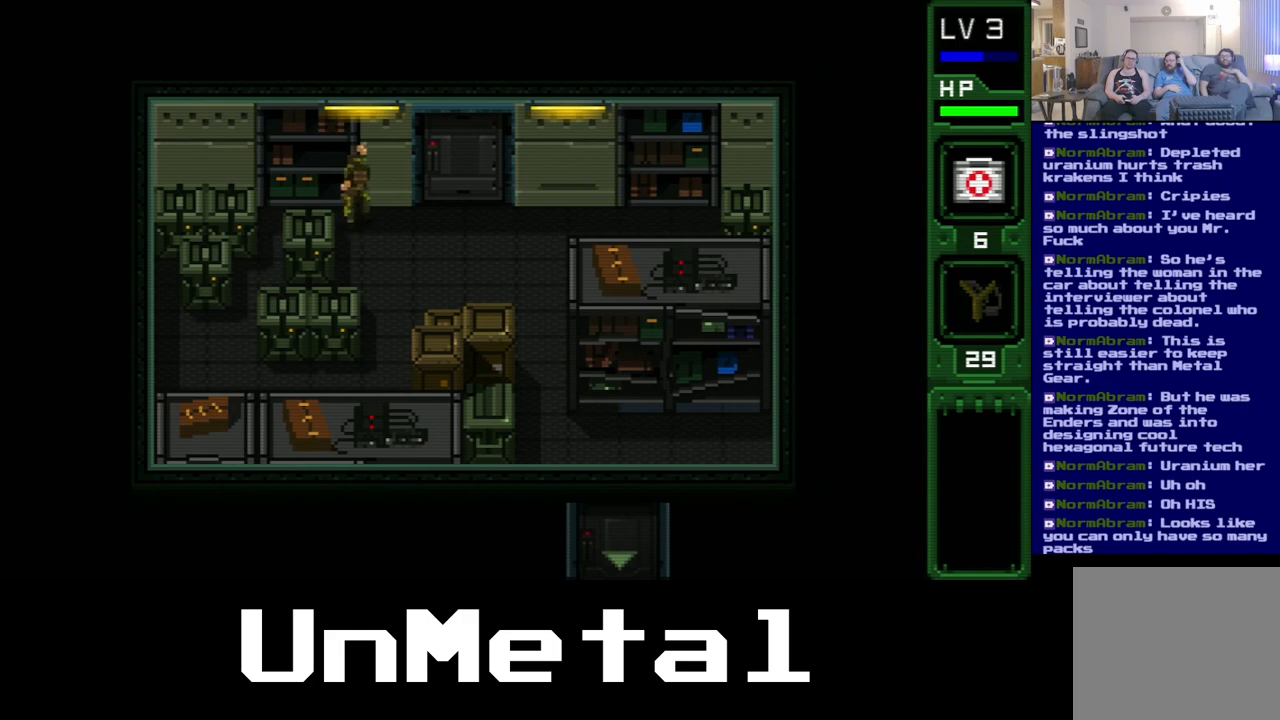
{"buttons": ["DPAD_DOWN", "DPAD_RIGHT"], "left_stick": "center", "right_stick": "center", "events": []}
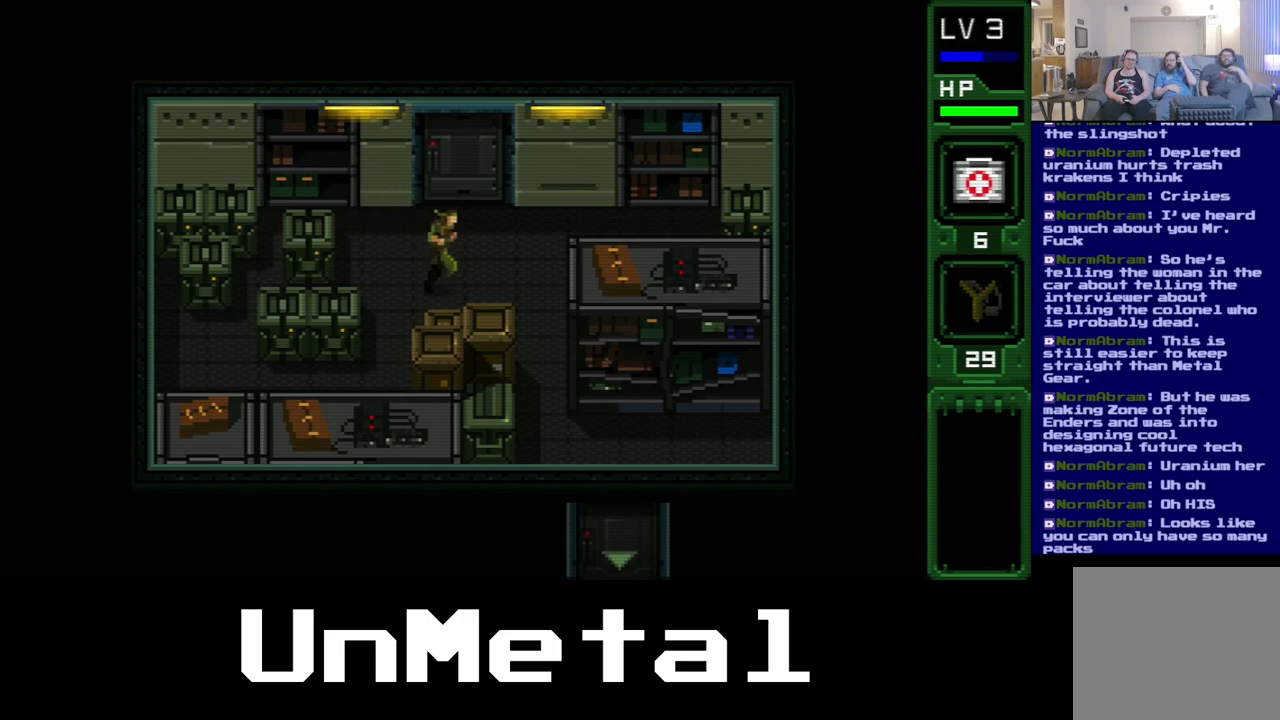
{"buttons": ["DPAD_RIGHT"], "left_stick": "center", "right_stick": "center", "events": [[17, "DPAD_DOWN", "up"]]}
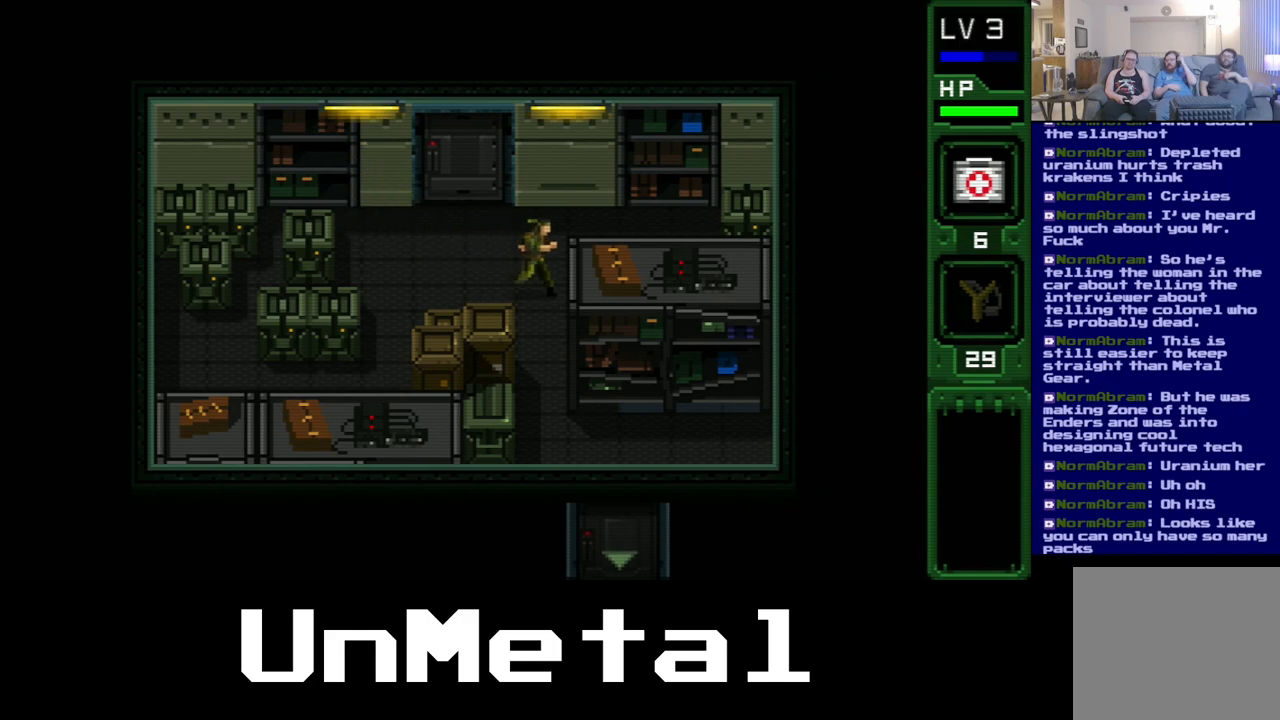
{"buttons": ["DPAD_RIGHT"], "left_stick": "center", "right_stick": "center", "events": [[83, "DPAD_UP", "down"], [500, "DPAD_UP", "up"]]}
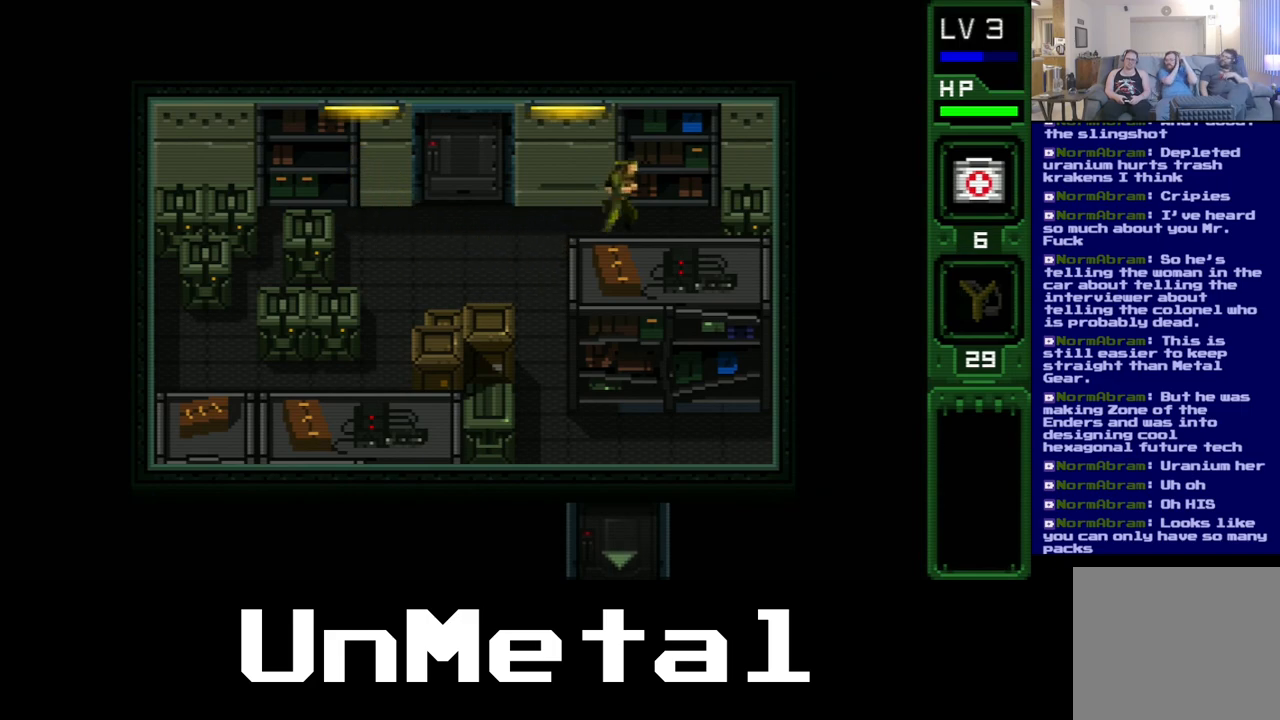
{"buttons": ["B", "DPAD_UP", "DPAD_LEFT"], "left_stick": "center", "right_stick": "center", "events": [[233, "DPAD_UP", "down"], [267, "DPAD_RIGHT", "up"], [333, "DPAD_LEFT", "down"], [450, "B", "down"]]}